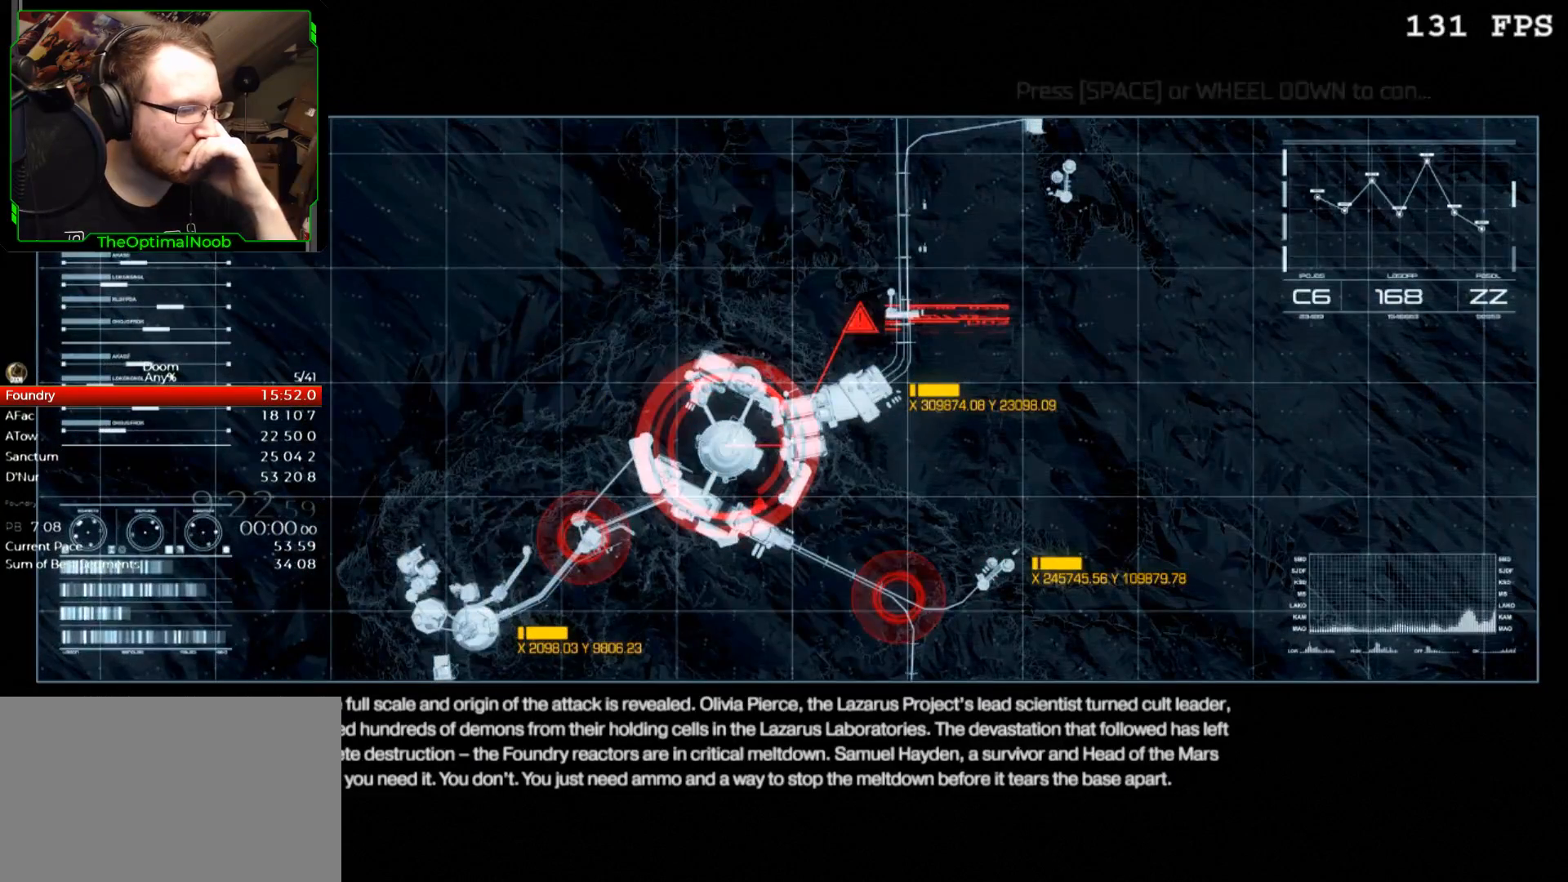
Gameplay with keyboard and mouse; each line is a JSON object with the keys and mouse buttons held at the frame after it. "events" lists presses ("down") and releases ("up") of "0", "1", "2", "3", "4", "5", "6", "7", "8", "9", "a", "c", "ctrl", "d", "down", "e", "escape", "f", "g", "left", "q", "r", "return", "right", "s", "shift", "space", "t", "tab", "up", "w", "x", "z", "mouse_left", "mouse_wheel" and "mouse_right" between this image and that frame as [ms after this image, input, new state], when the widget could be followed in between. "mouse_left", "mouse_wheel", "mouse_right" = the "left", "wheel", "right" buttons of the "mouse" list. No other keys are recorded. "wheel" means that the mouse wheel is clicked or scrolled. Mouse movement is not recorded.
{"keys": [], "mouse": [], "events": [[467, "mouse_left", "down"], [500, "mouse_left", "up"]]}
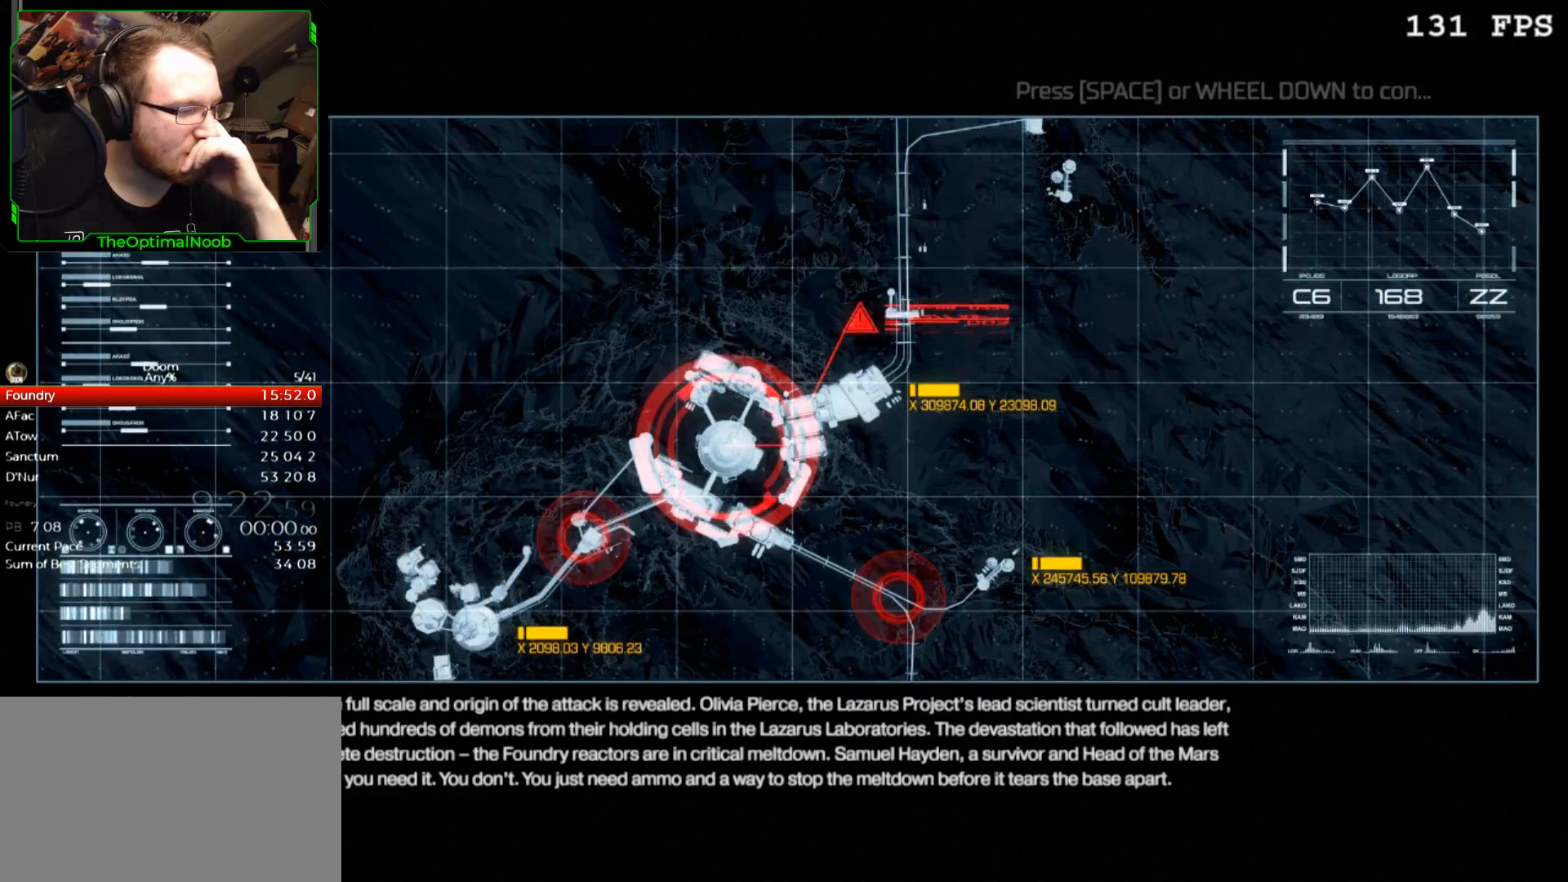
{"keys": [], "mouse": [], "events": []}
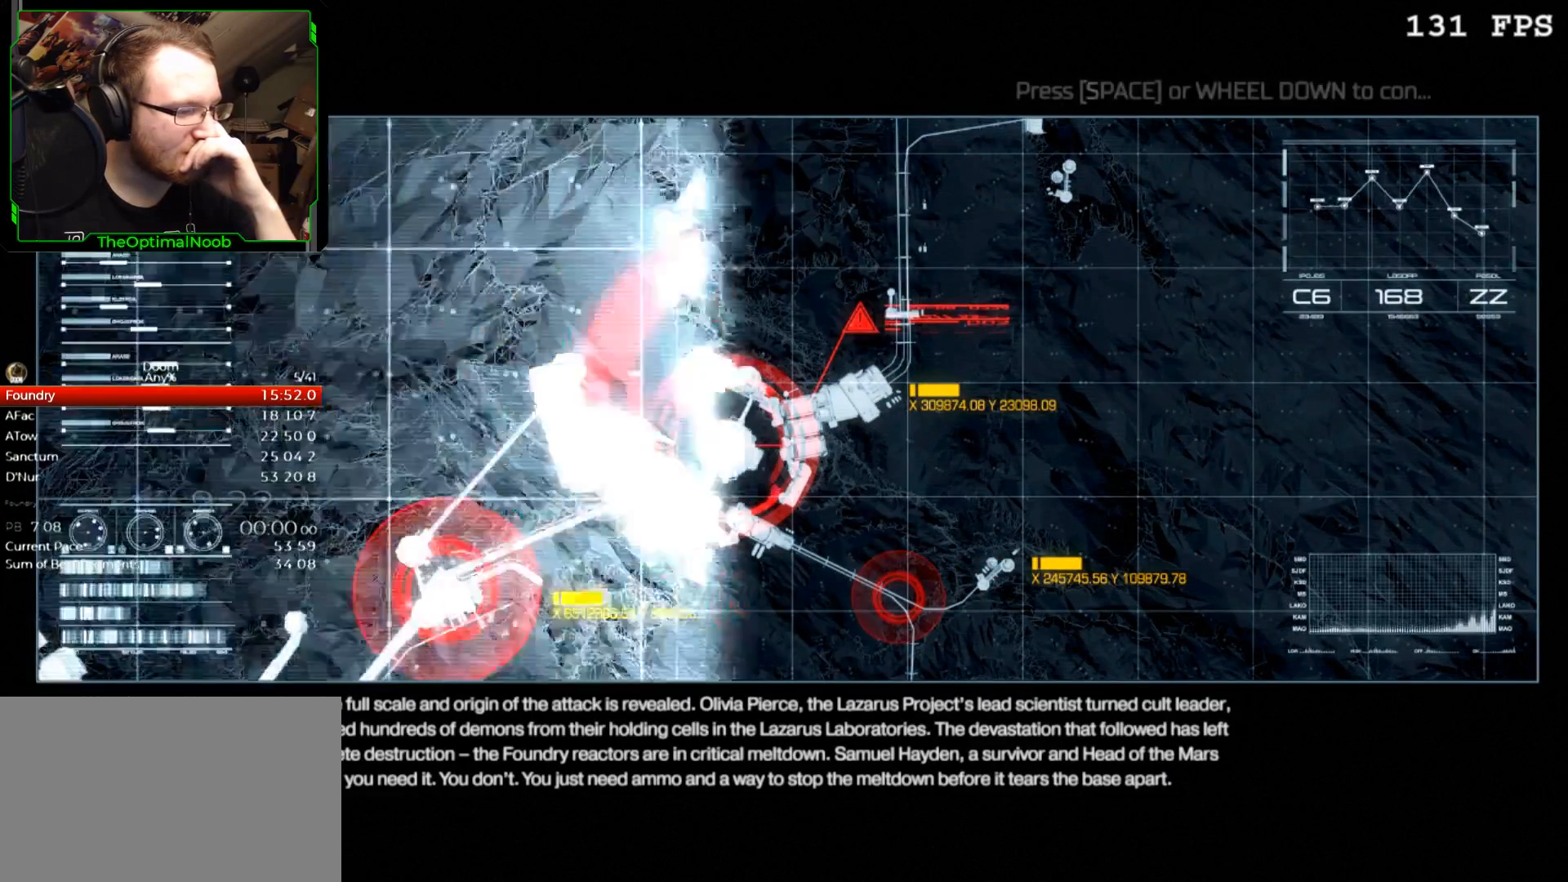
{"keys": [], "mouse": [], "events": []}
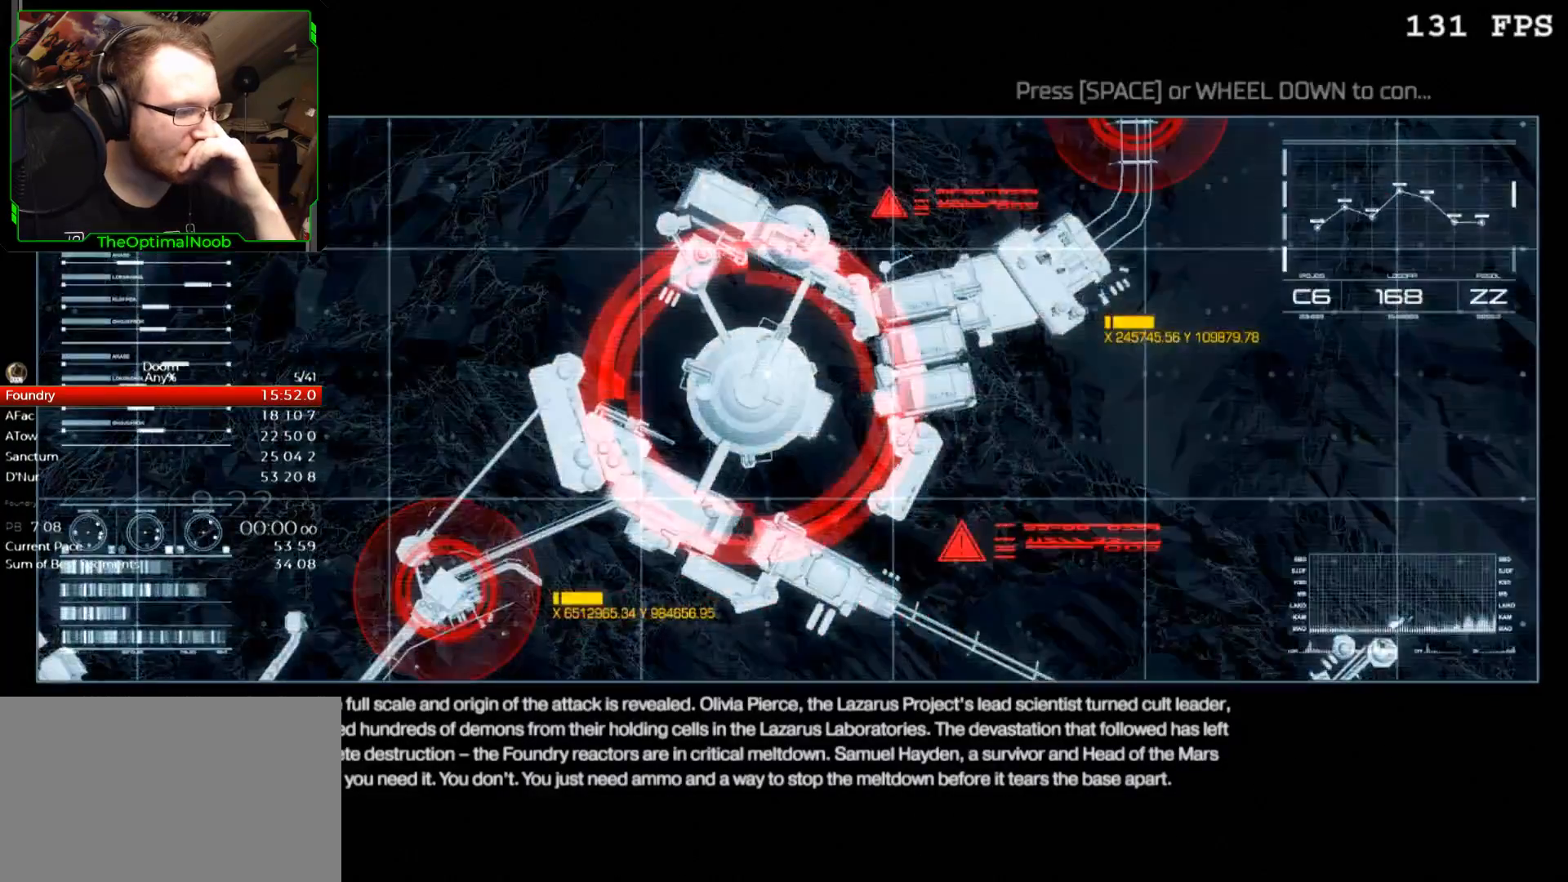
{"keys": [], "mouse": [], "events": []}
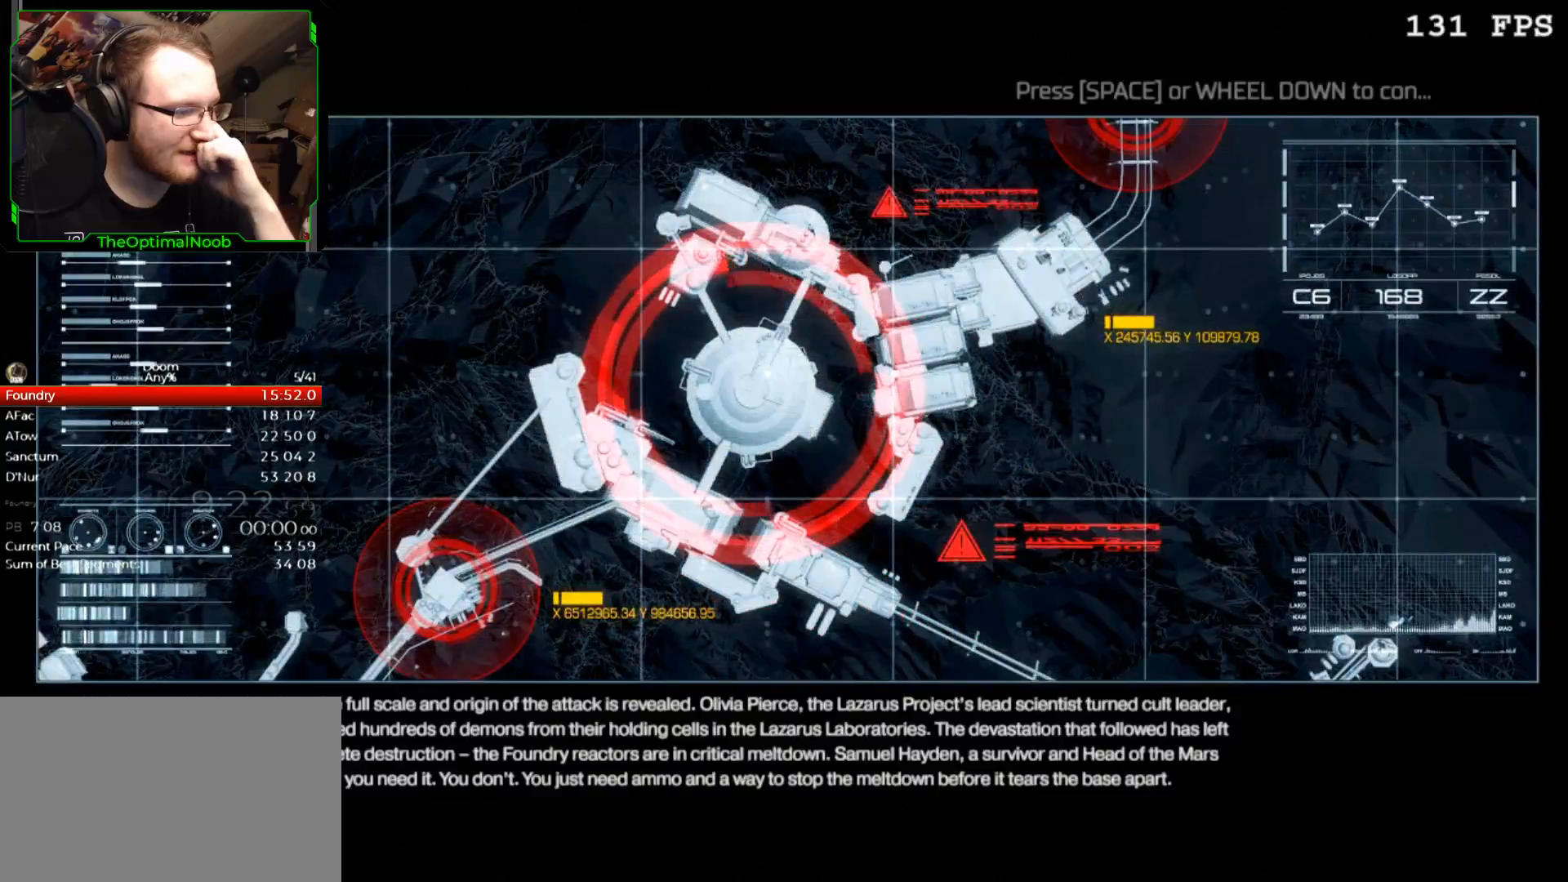
{"keys": [], "mouse": [], "events": []}
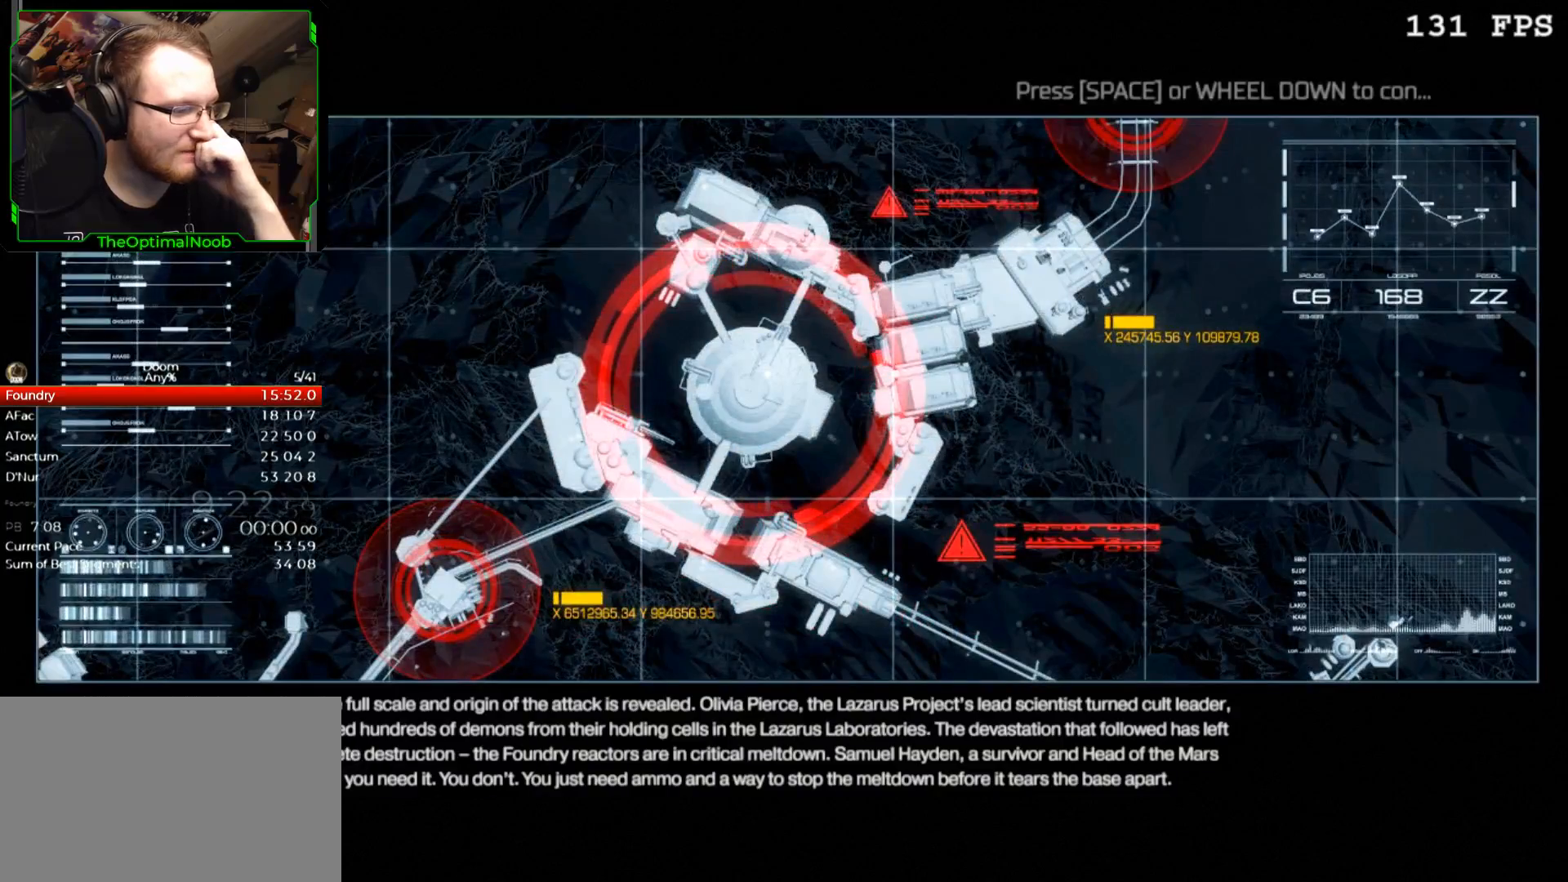
{"keys": [], "mouse": [], "events": []}
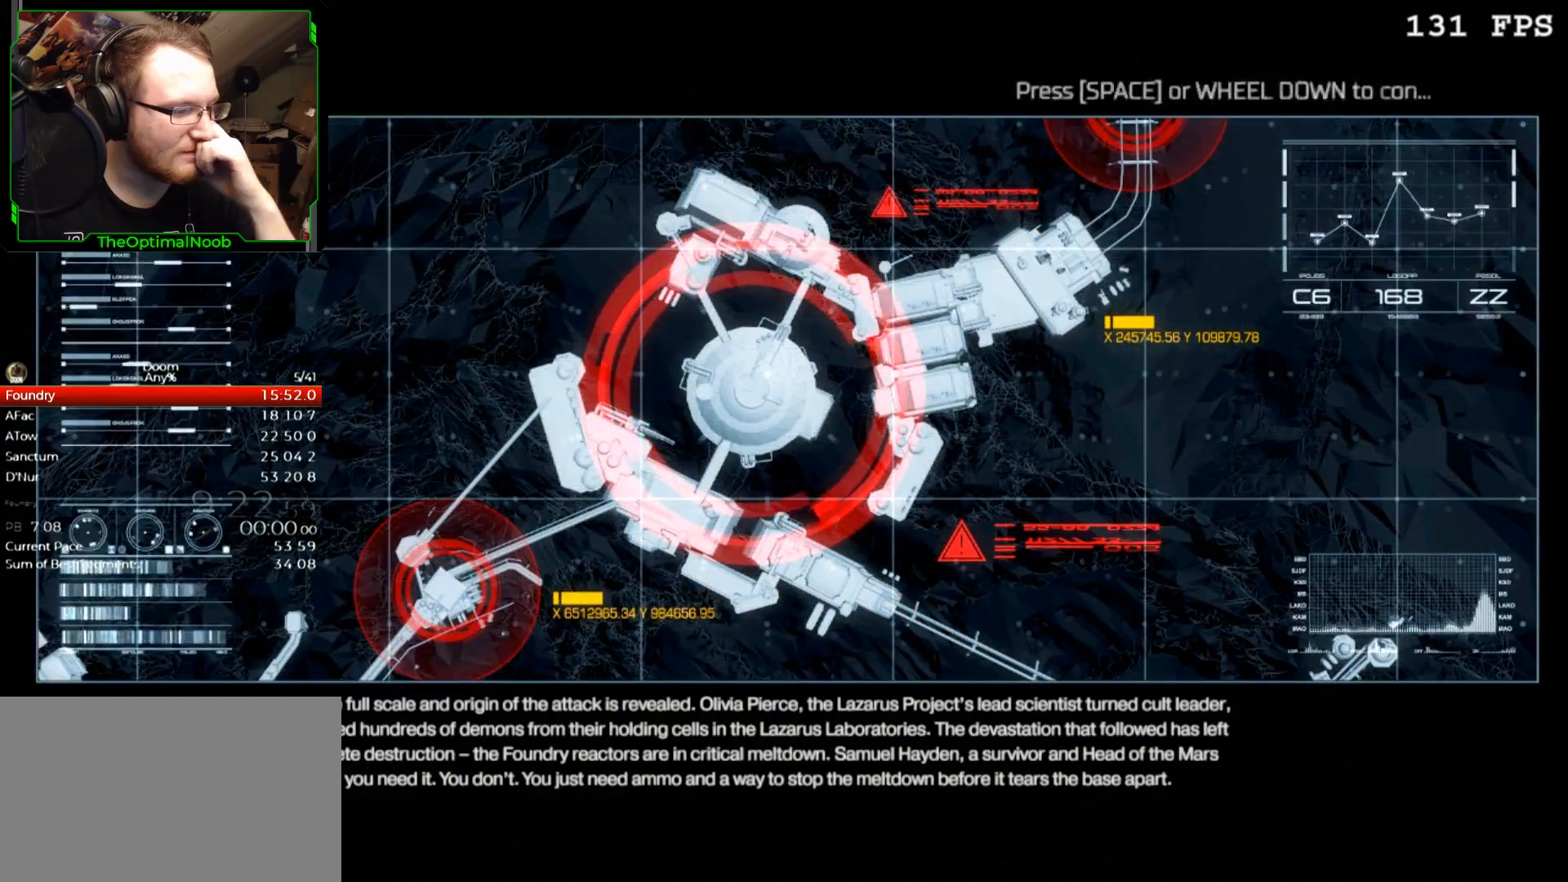
{"keys": [], "mouse": [], "events": []}
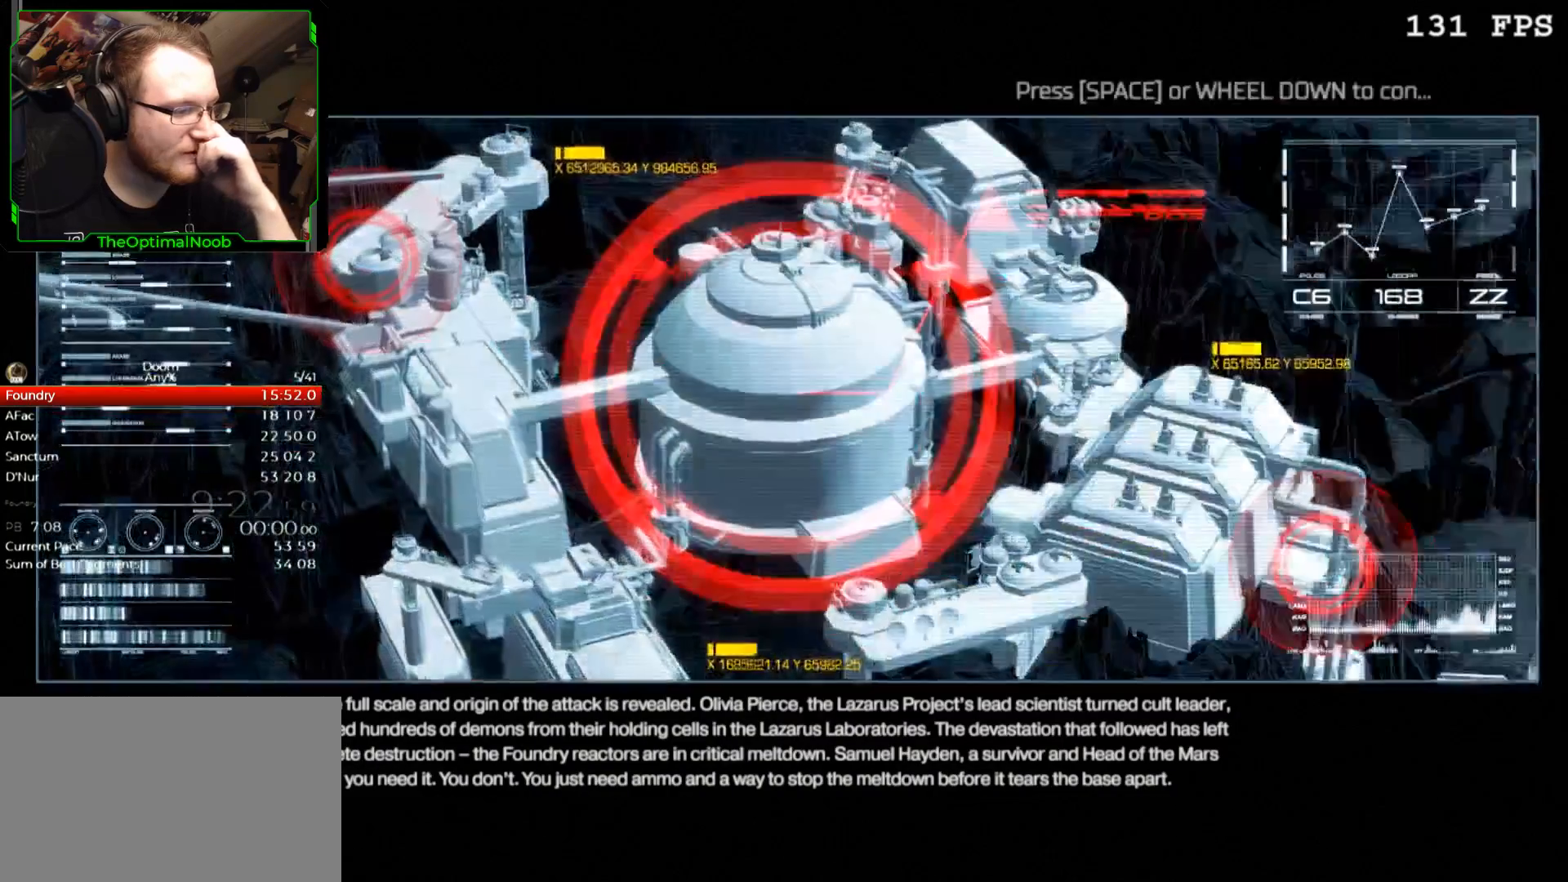
{"keys": [], "mouse": [], "events": [[33, "mouse_left", "down"], [133, "mouse_left", "up"]]}